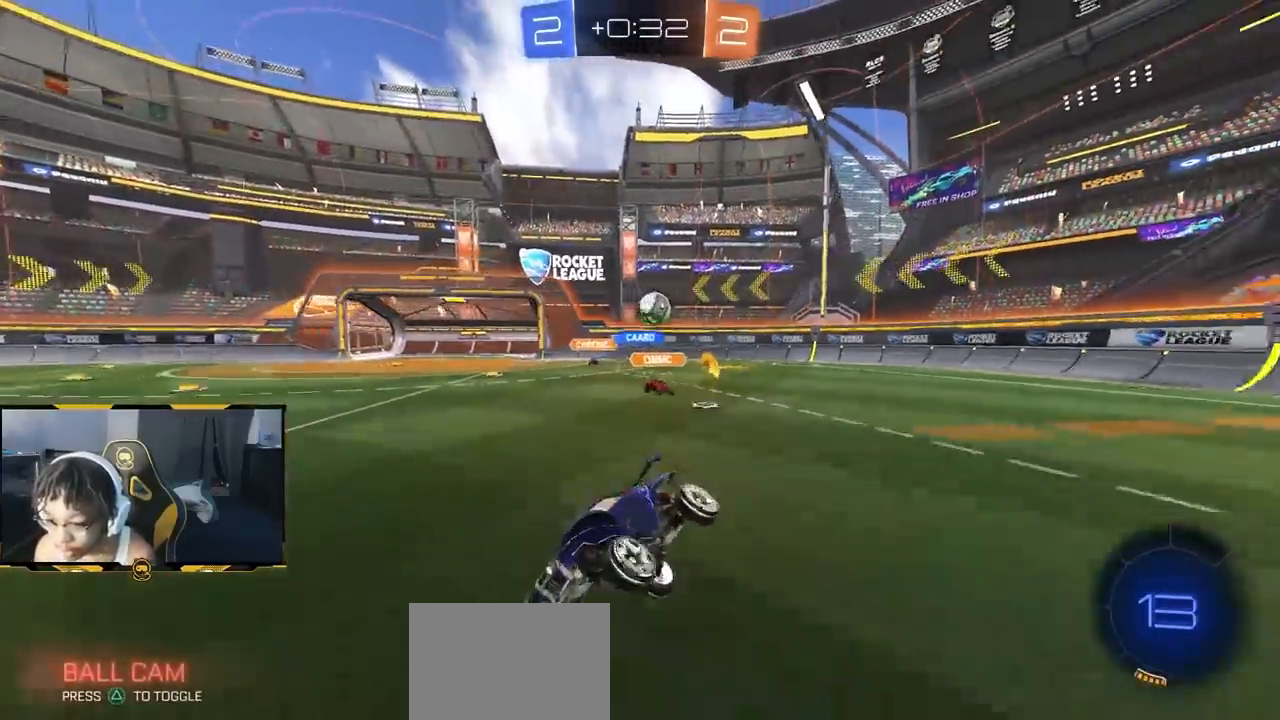
Gameplay with a controller (PlayStation layout); each line is a JSON object with the inputs held at the frame after it. "events" lists button and stick changes between this image and that frame as [ms after this image, input, new state], when the widget could be followed in between.
{"buttons": ["R2"], "left_stick": "center", "right_stick": "center", "events": [[33, "left_stick", "center"], [133, "left_stick", "left"], [500, "left_stick", "center"]]}
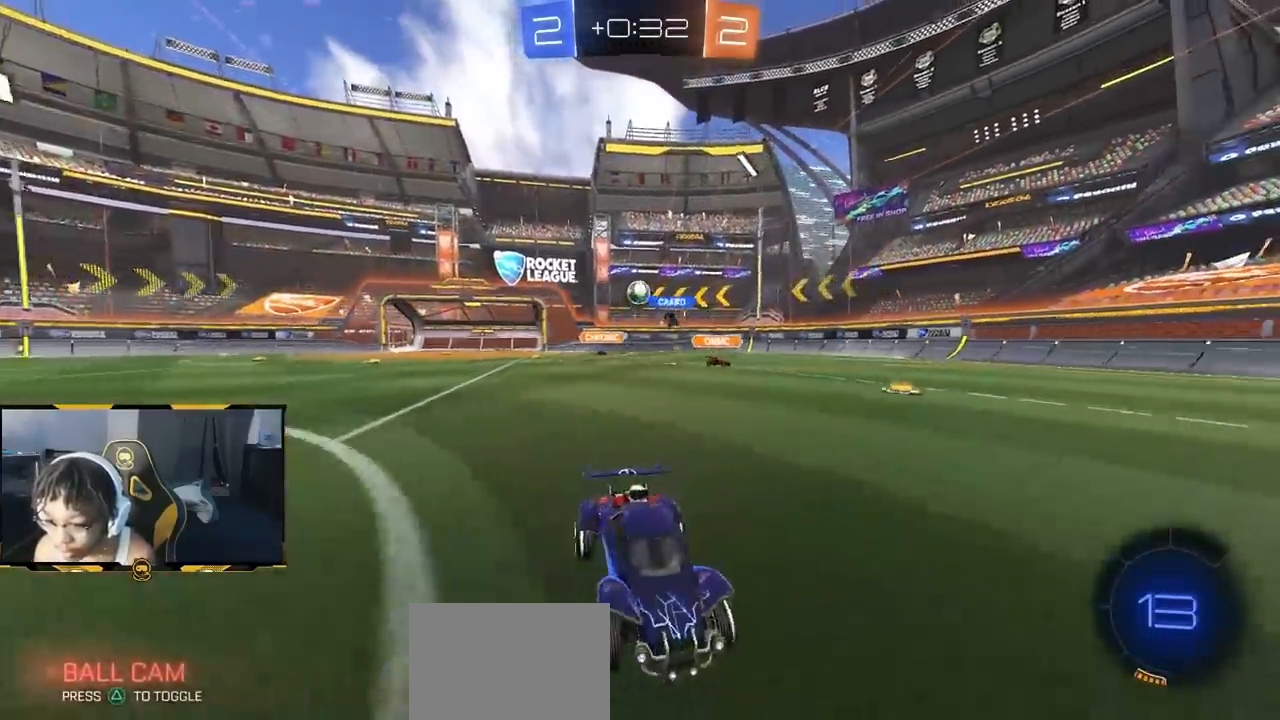
{"buttons": ["CROSS", "R2"], "left_stick": "up", "right_stick": "center", "events": [[33, "left_stick", "left"], [167, "left_stick", "center"], [183, "R1", "down"], [233, "left_stick", "left"], [283, "R1", "up"], [317, "left_stick", "right"], [350, "CROSS", "down"], [433, "CROSS", "up"], [483, "left_stick", "up"], [500, "CROSS", "down"]]}
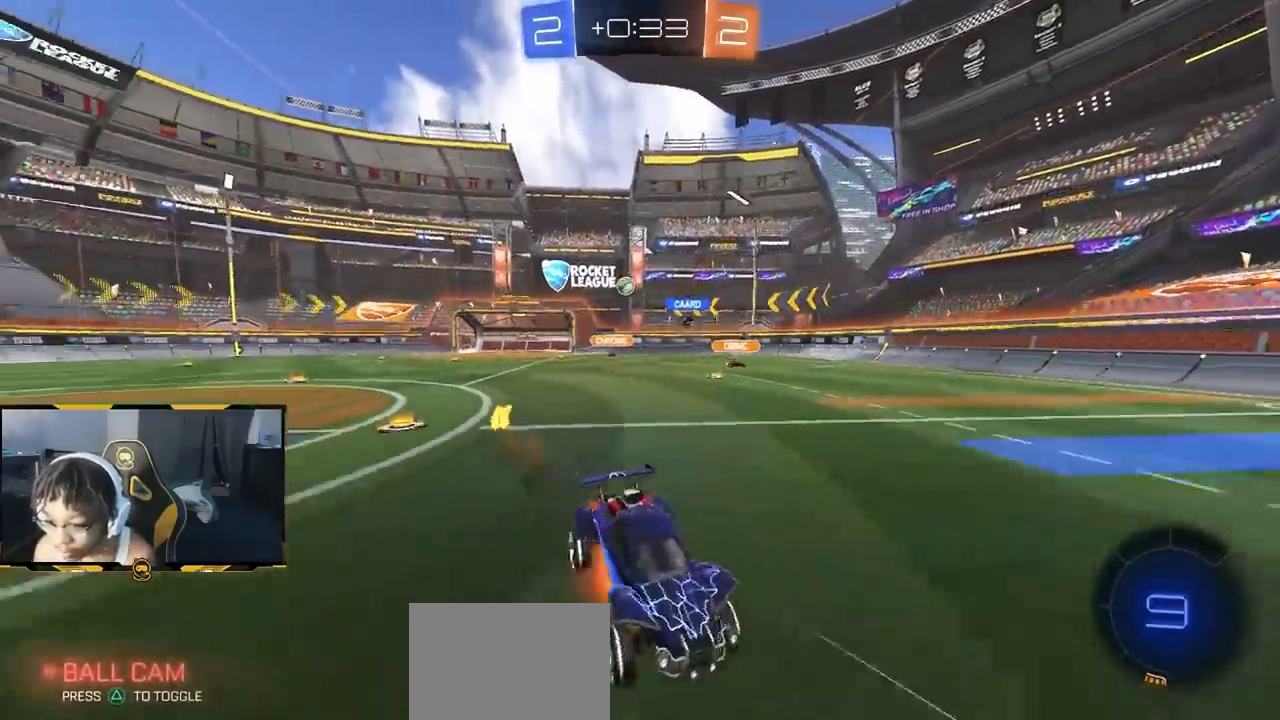
{"buttons": ["R2"], "left_stick": "center", "right_stick": "center", "events": [[50, "CROSS", "up"], [150, "SQUARE", "down"], [167, "left_stick", "down"], [333, "left_stick", "left"], [383, "SQUARE", "up"], [383, "left_stick", "center"]]}
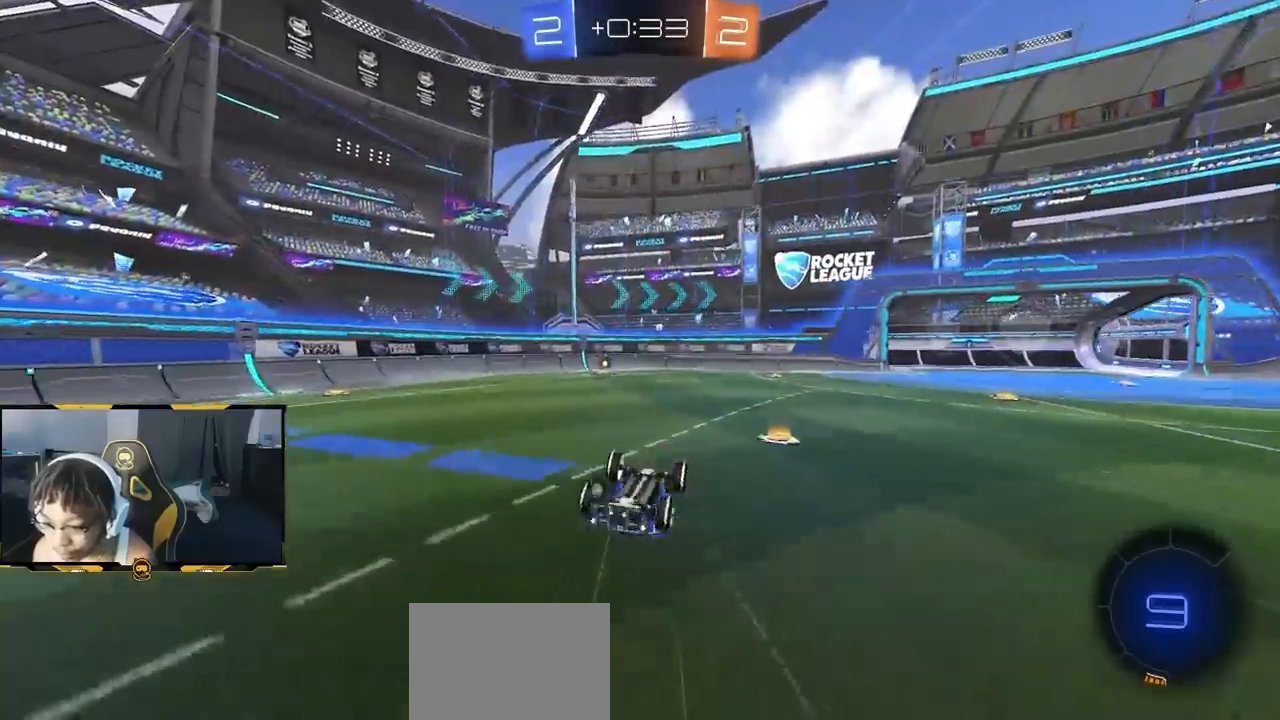
{"buttons": ["R2"], "left_stick": "up-left", "right_stick": "center", "events": [[17, "R2", "up"], [83, "left_stick", "up-left"], [283, "left_stick", "up"], [450, "left_stick", "up-left"], [483, "R2", "down"]]}
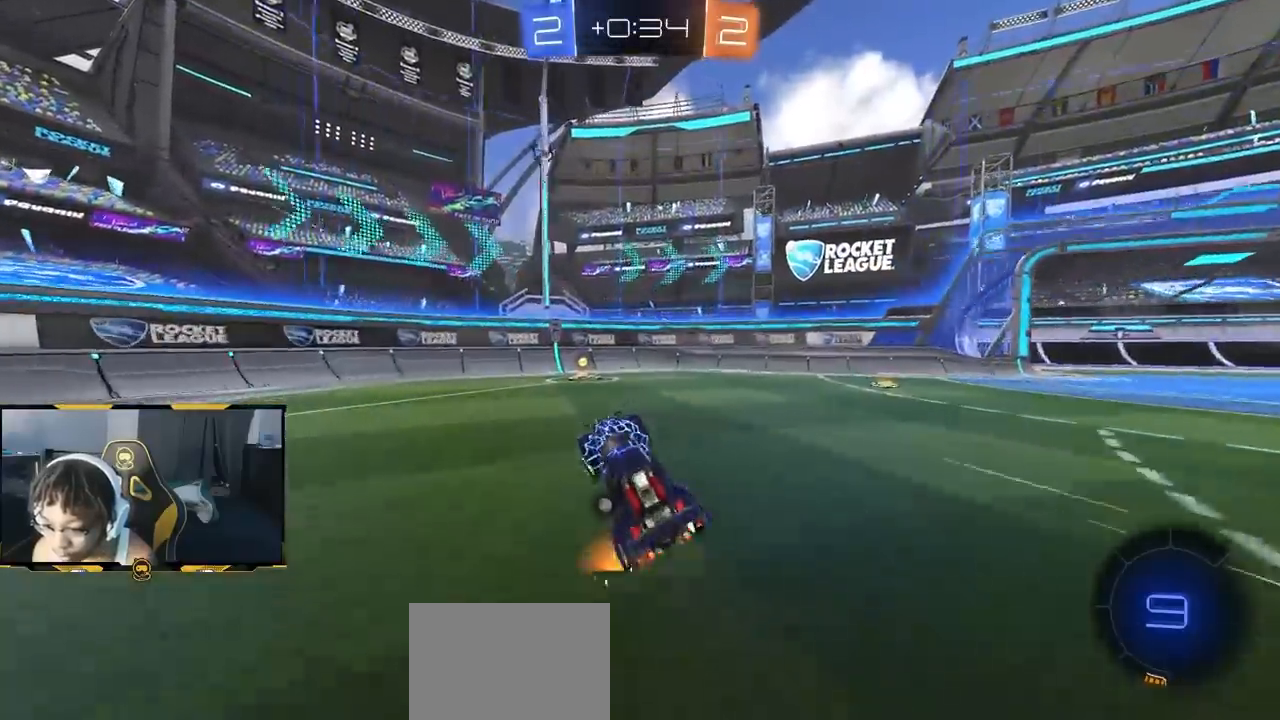
{"buttons": ["R2"], "left_stick": "down-right", "right_stick": "center", "events": [[33, "left_stick", "left"], [117, "R1", "down"], [317, "left_stick", "down-right"], [367, "R1", "up"]]}
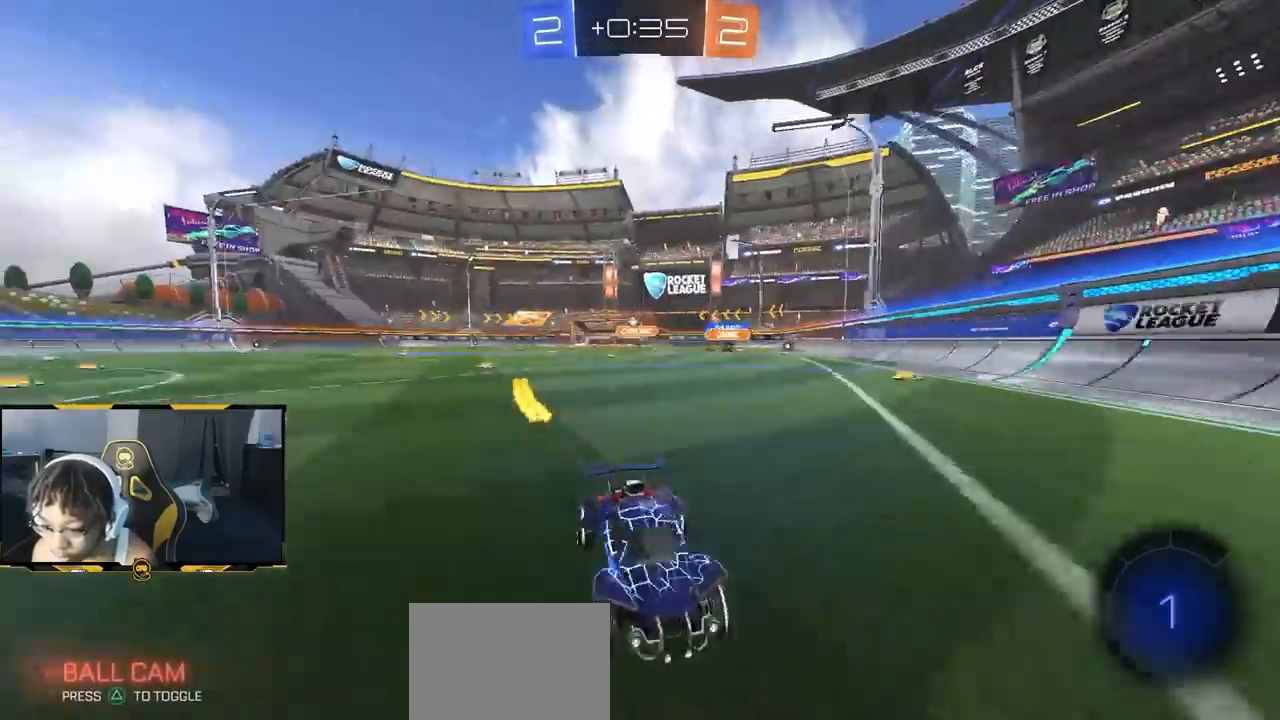
{"buttons": ["R2"], "left_stick": "right", "right_stick": "center", "events": [[217, "left_stick", "right"]]}
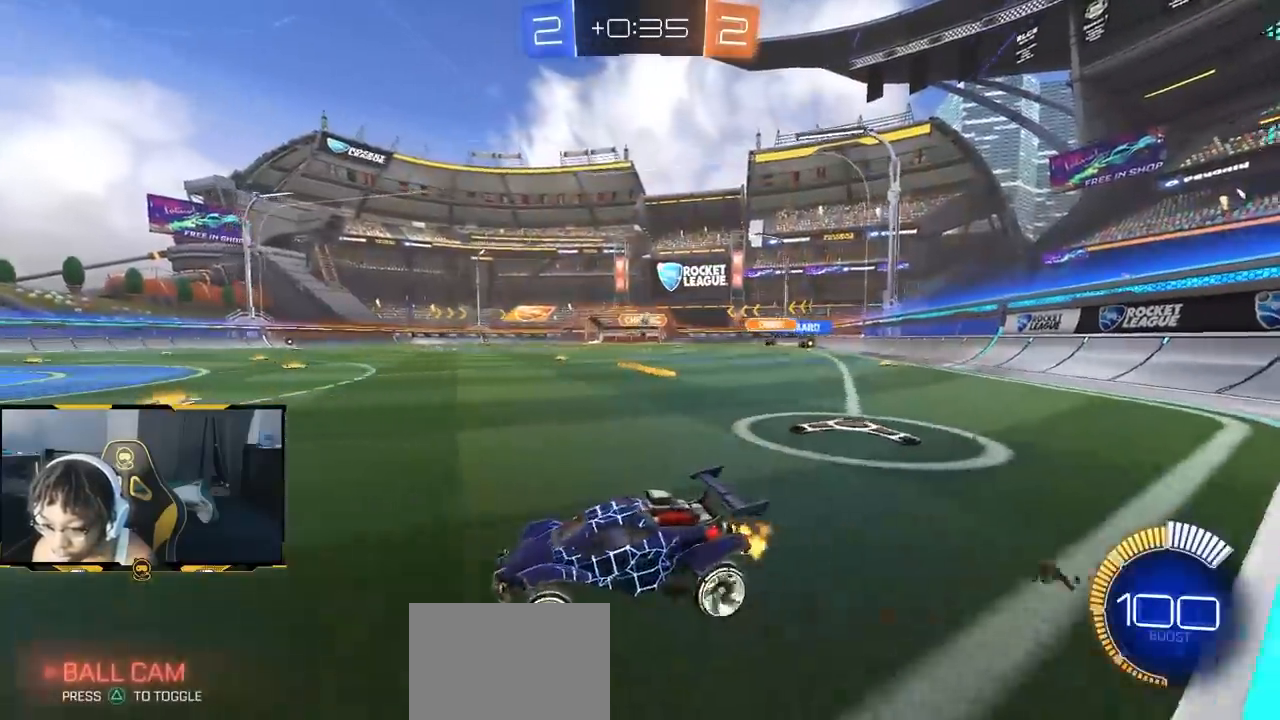
{"buttons": ["R1", "R2"], "left_stick": "center", "right_stick": "center", "events": [[167, "R1", "down"], [433, "left_stick", "center"]]}
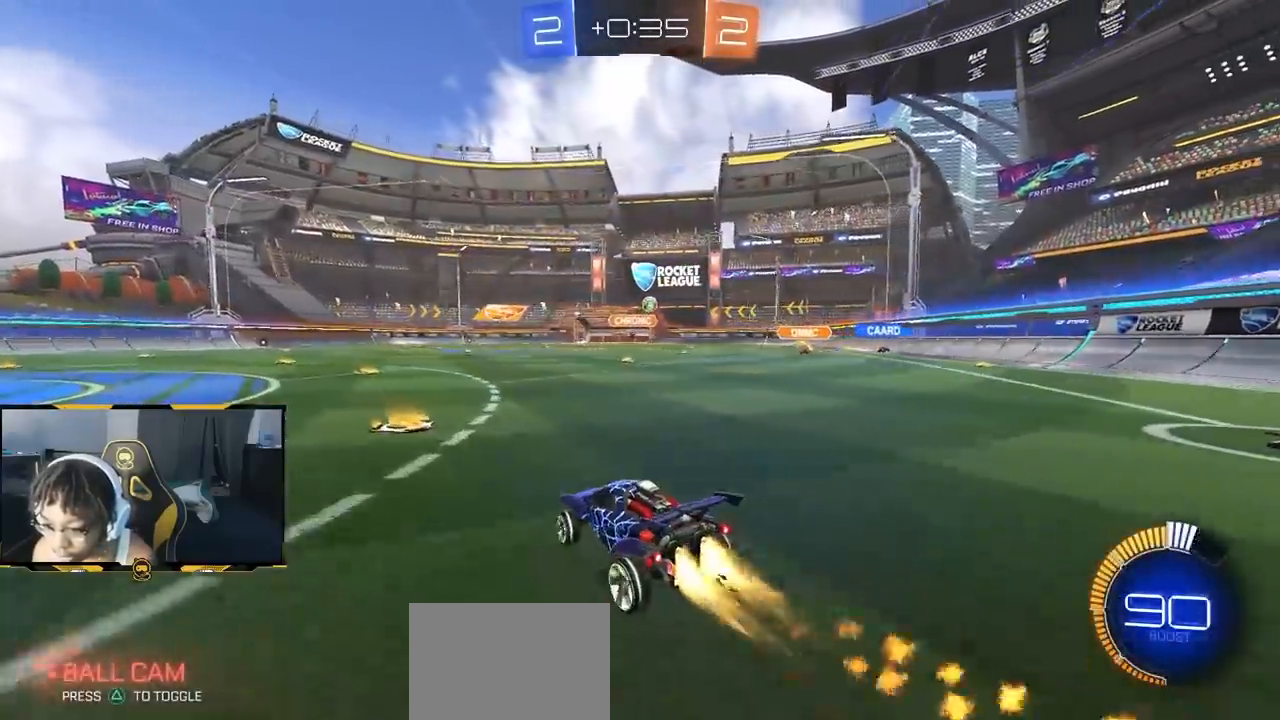
{"buttons": ["L2"], "left_stick": "left", "right_stick": "center", "events": [[117, "left_stick", "down-left"], [150, "R1", "up"], [183, "left_stick", "left"], [417, "R2", "up"], [450, "L2", "down"]]}
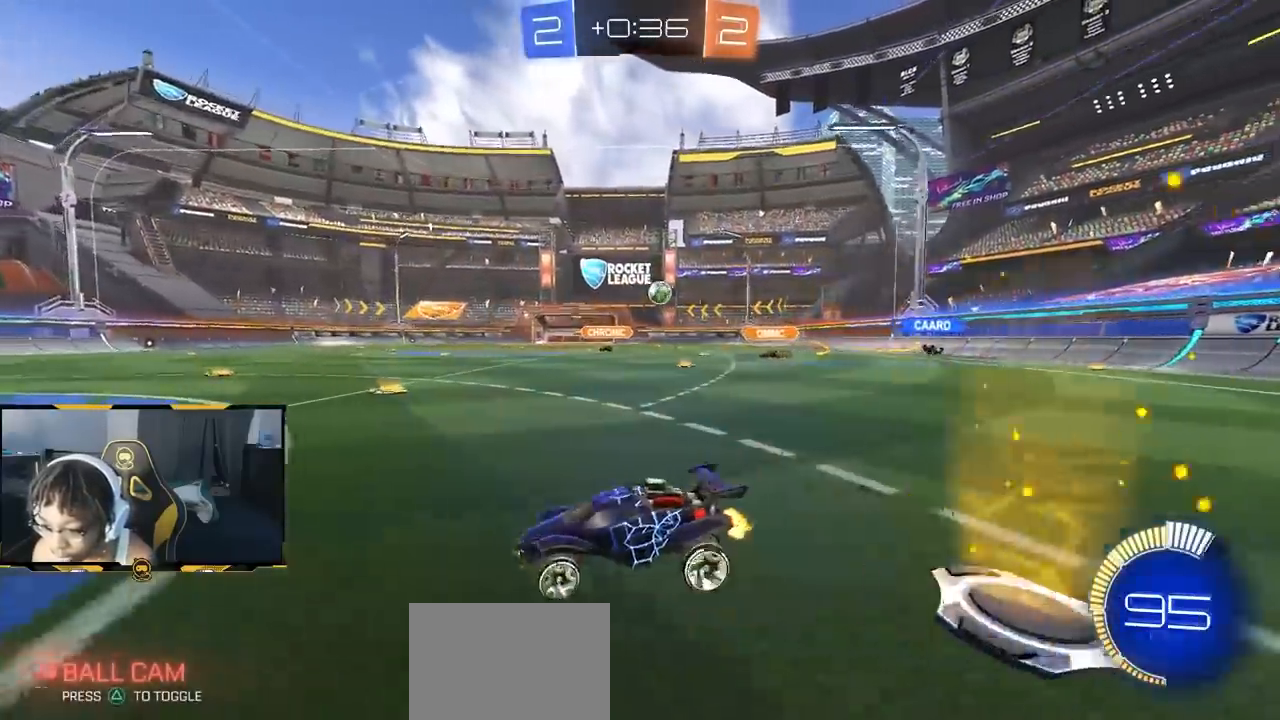
{"buttons": ["R1", "R2"], "left_stick": "right", "right_stick": "center", "events": [[67, "R2", "down"], [83, "L2", "up"], [333, "left_stick", "center"], [383, "R1", "down"], [383, "left_stick", "right"]]}
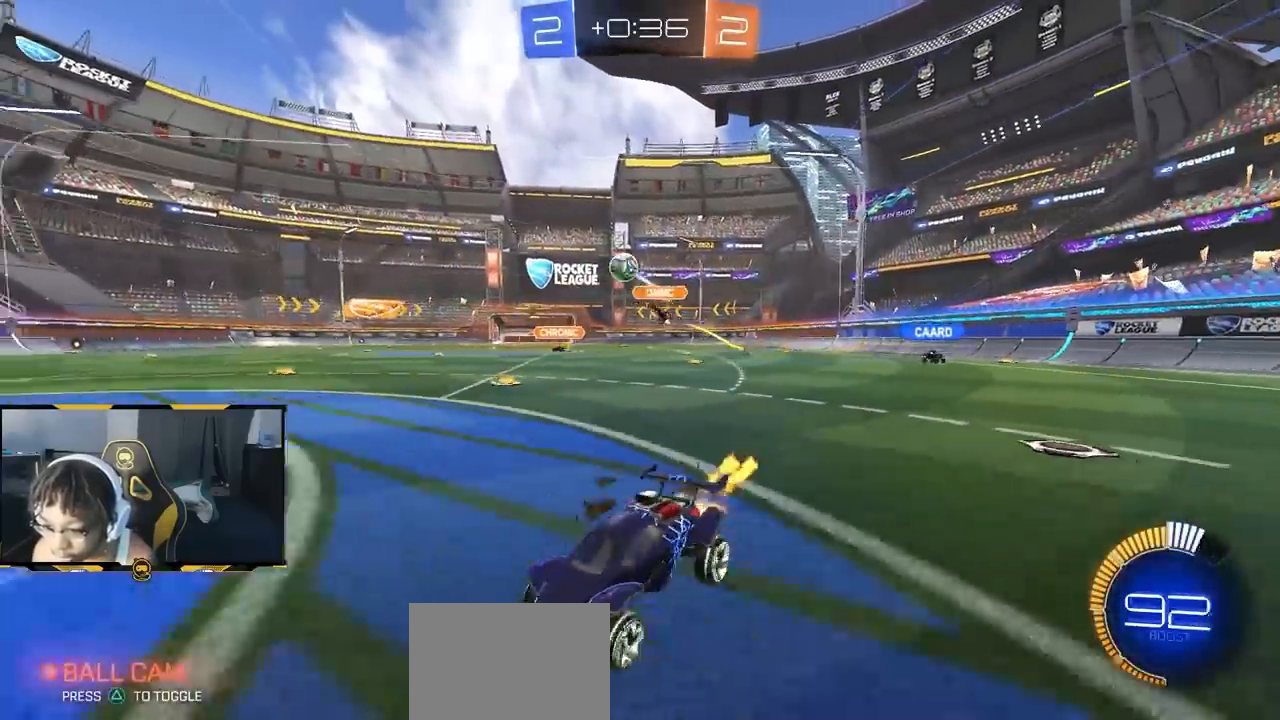
{"buttons": ["R1", "R2"], "left_stick": "right", "right_stick": "center", "events": [[50, "left_stick", "up-right"], [183, "left_stick", "right"]]}
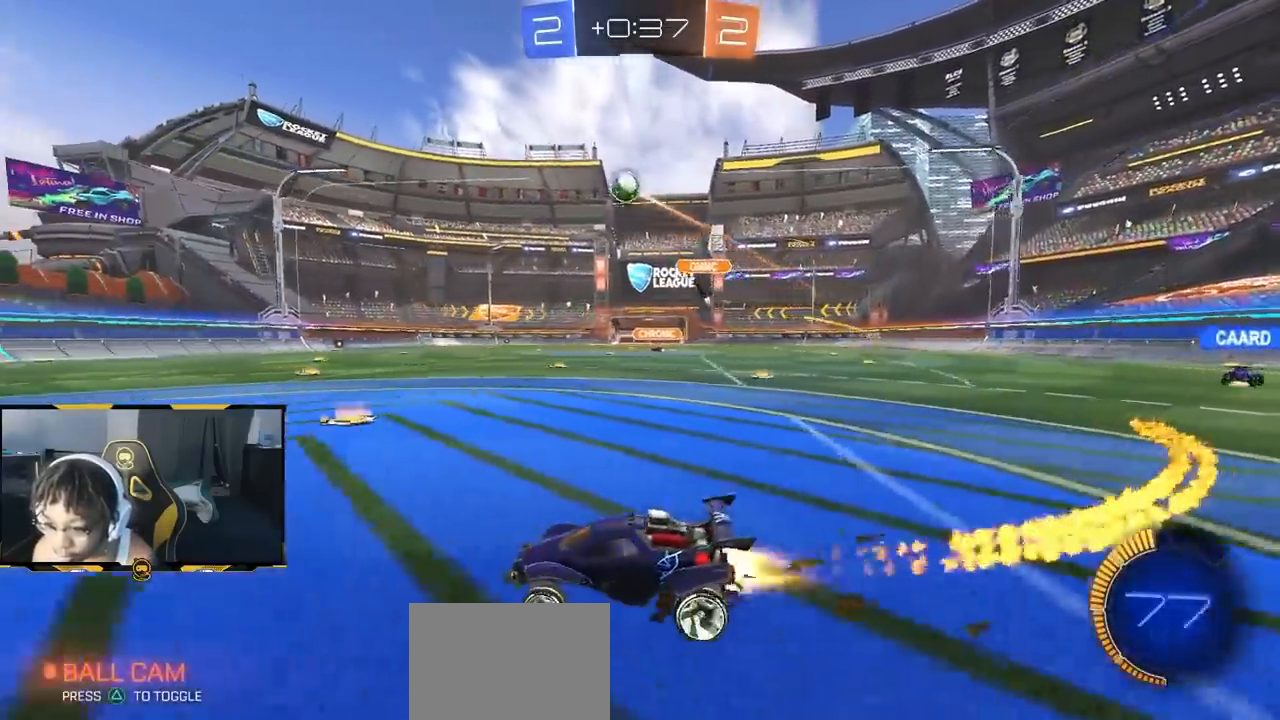
{"buttons": ["R1", "R2"], "left_stick": "center", "right_stick": "center", "events": [[100, "left_stick", "center"]]}
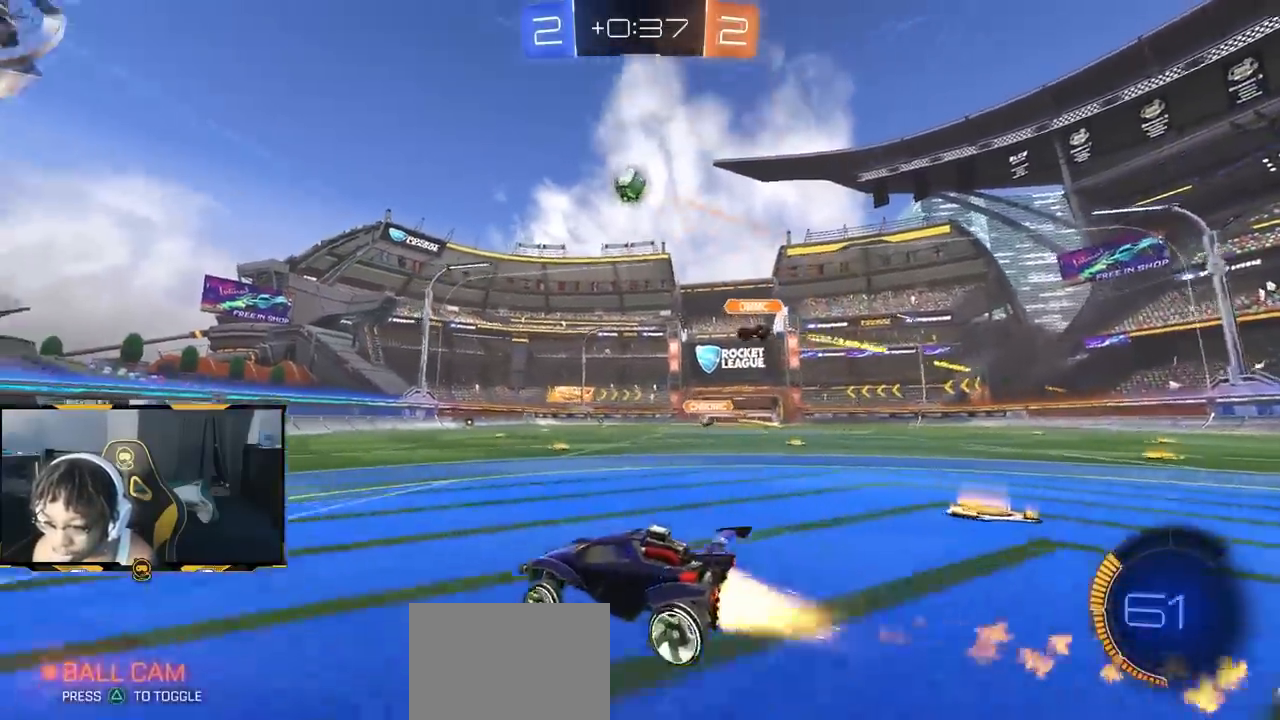
{"buttons": ["R2"], "left_stick": "center", "right_stick": "center", "events": [[250, "R1", "up"]]}
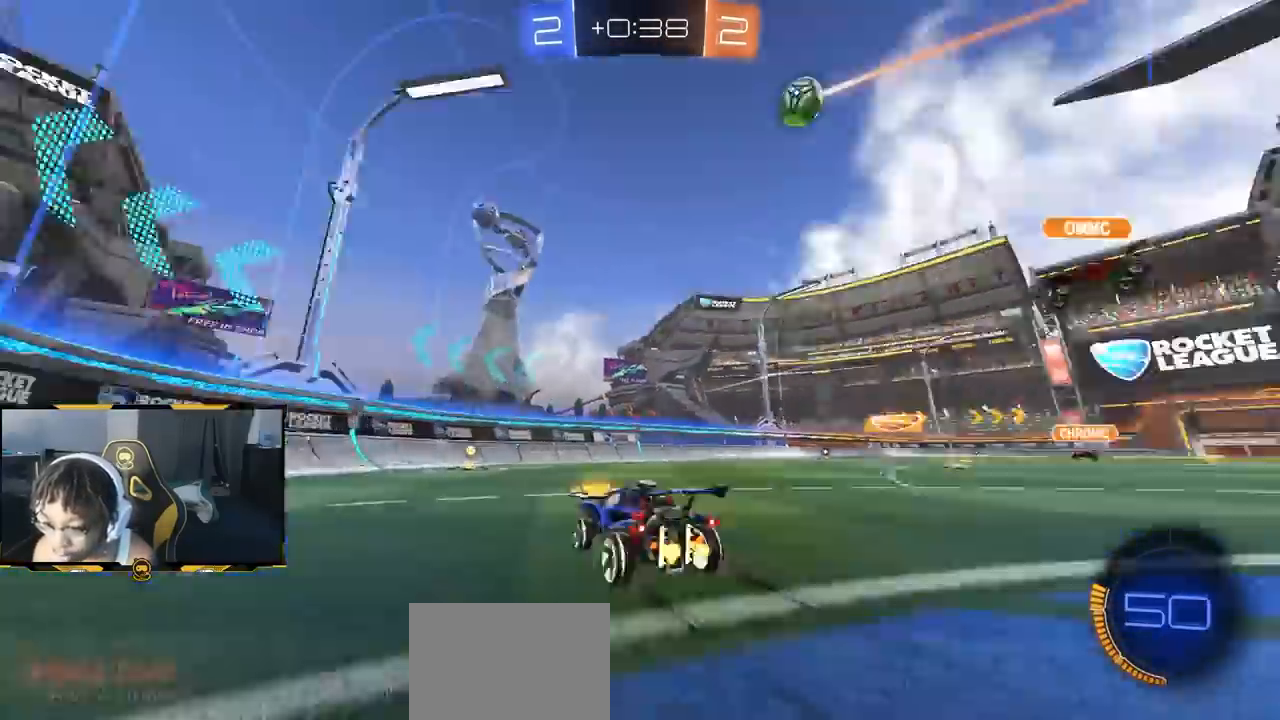
{"buttons": ["L1", "R2"], "left_stick": "left", "right_stick": "down", "events": [[167, "left_stick", "left"], [217, "left_stick", "center"], [283, "left_stick", "right"], [400, "left_stick", "left"], [467, "L1", "down"], [467, "right_stick", "down"]]}
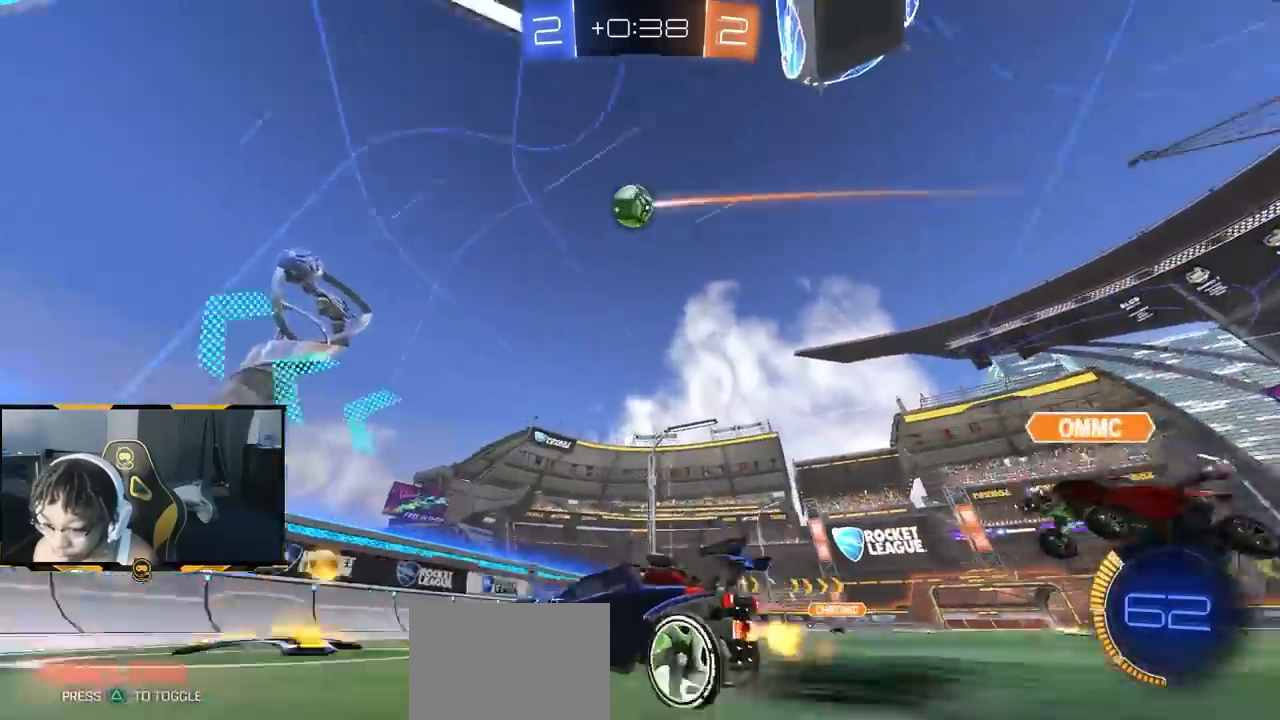
{"buttons": ["L1", "R2"], "left_stick": "left", "right_stick": "down", "events": [[67, "L1", "up"], [483, "L1", "down"]]}
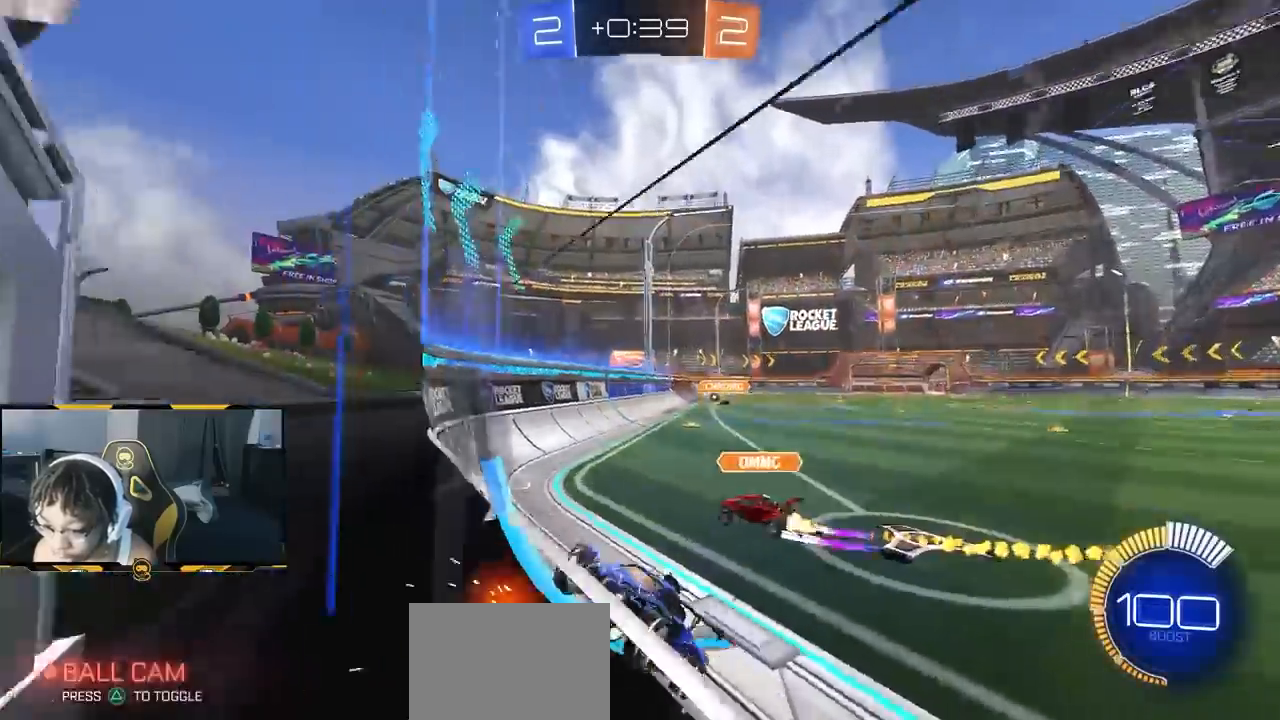
{"buttons": ["R2"], "left_stick": "left", "right_stick": "center"}
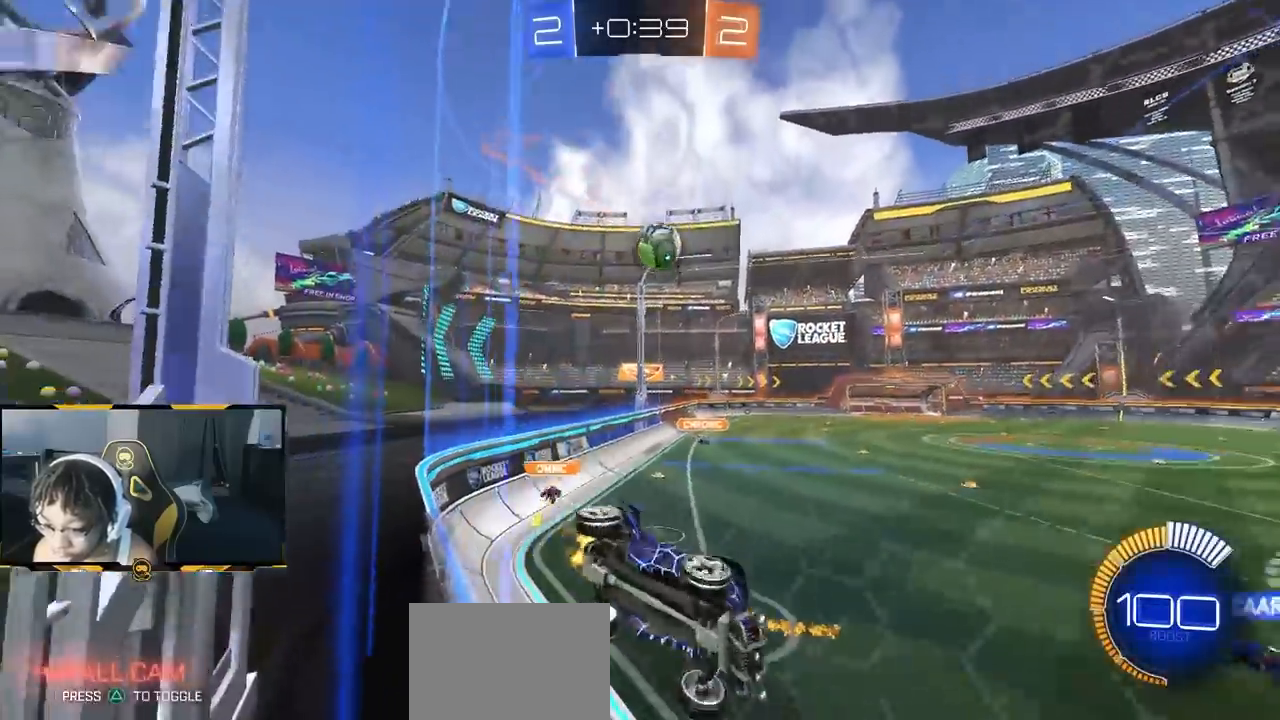
{"buttons": ["R2"], "left_stick": "center", "right_stick": "center", "events": [[233, "left_stick", "center"]]}
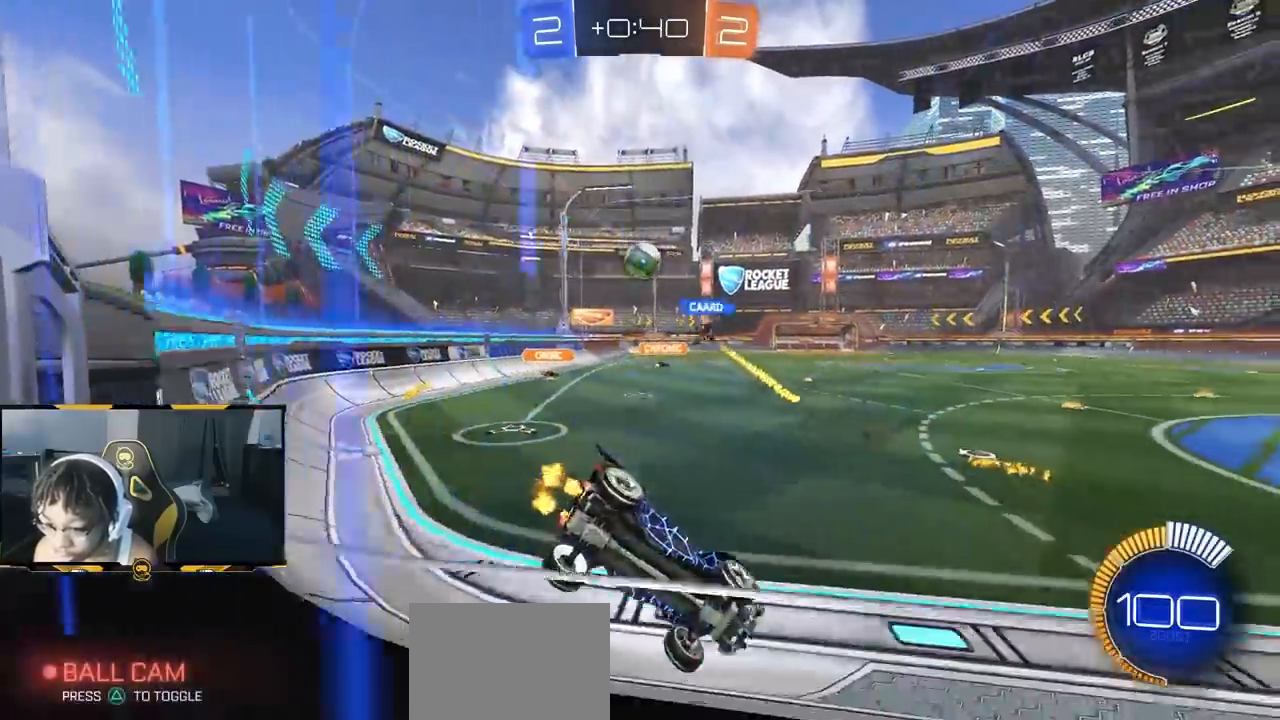
{"buttons": ["R2"], "left_stick": "left", "right_stick": "center", "events": [[100, "left_stick", "left"], [233, "R1", "down"], [283, "R1", "up"], [333, "R1", "down"], [350, "left_stick", "center"], [400, "left_stick", "left"], [500, "R1", "up"]]}
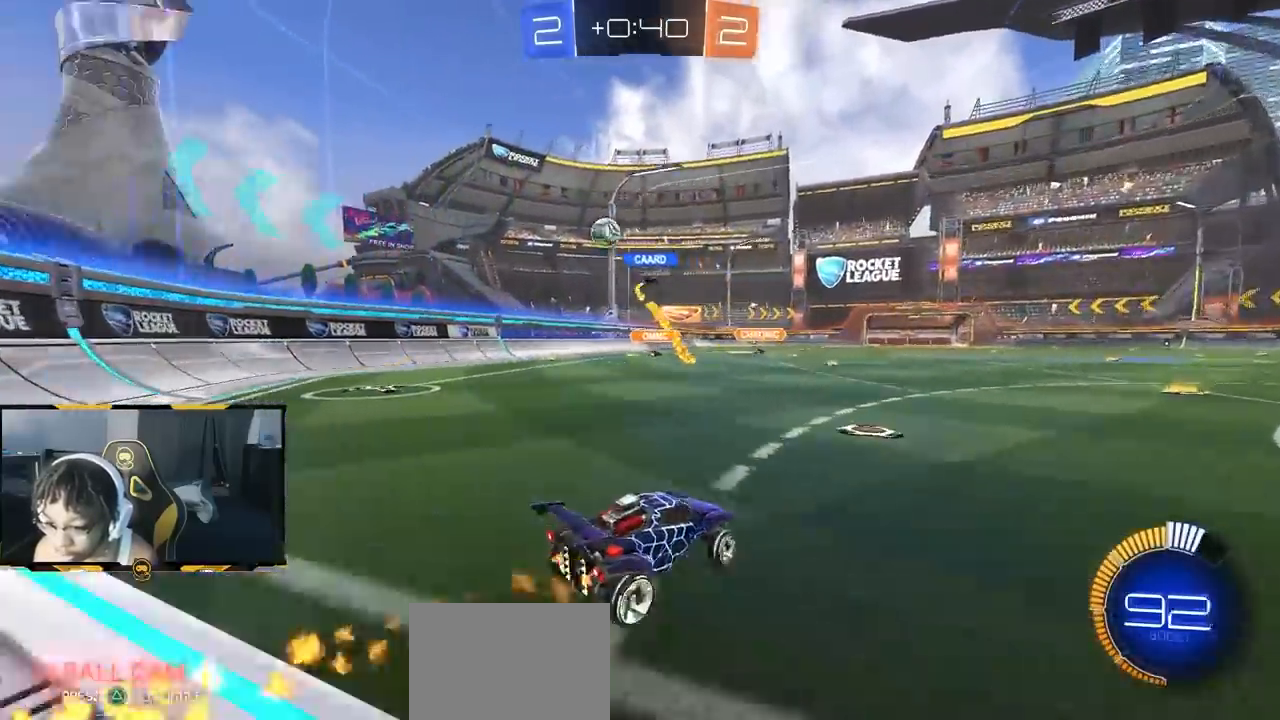
{"buttons": ["SQUARE", "R2"], "left_stick": "down", "right_stick": "center", "events": [[50, "left_stick", "down"], [100, "CROSS", "down"], [150, "left_stick", "up-left"], [233, "left_stick", "down"], [267, "CROSS", "up"], [267, "SQUARE", "down"]]}
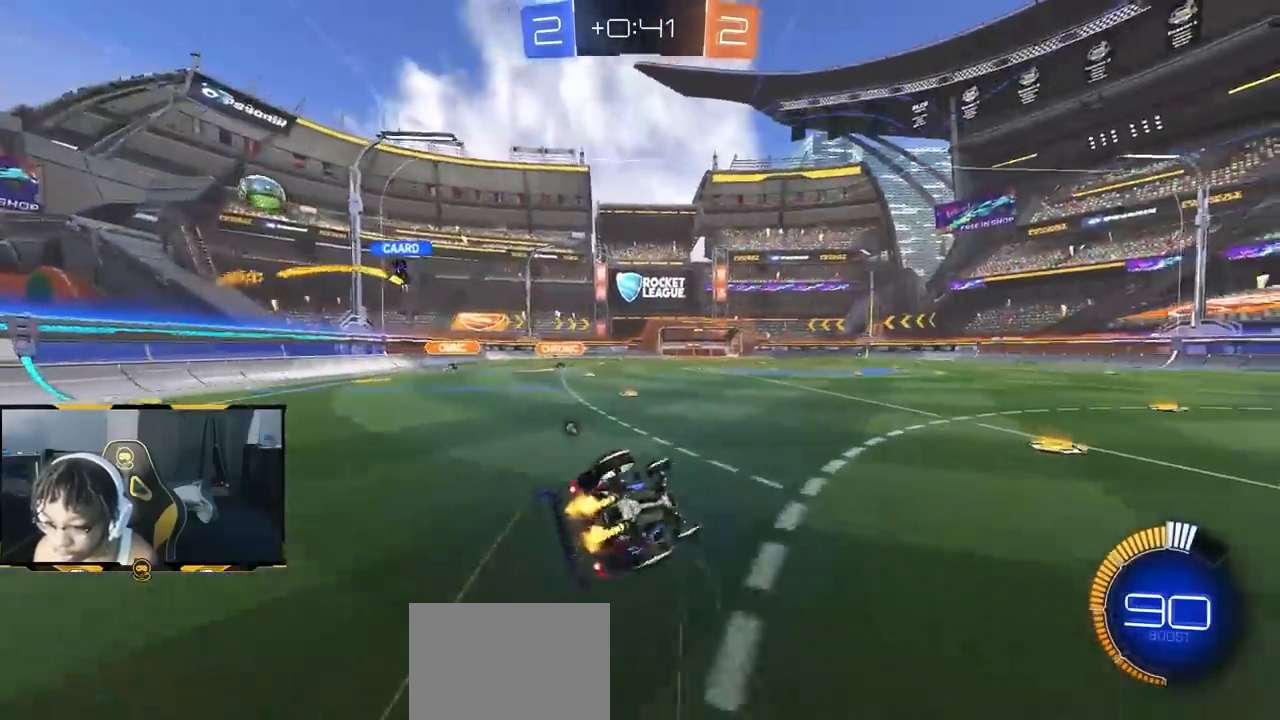
{"buttons": ["SQUARE", "R2"], "left_stick": "center", "right_stick": "center", "events": [[83, "left_stick", "down-left"], [483, "left_stick", "center"]]}
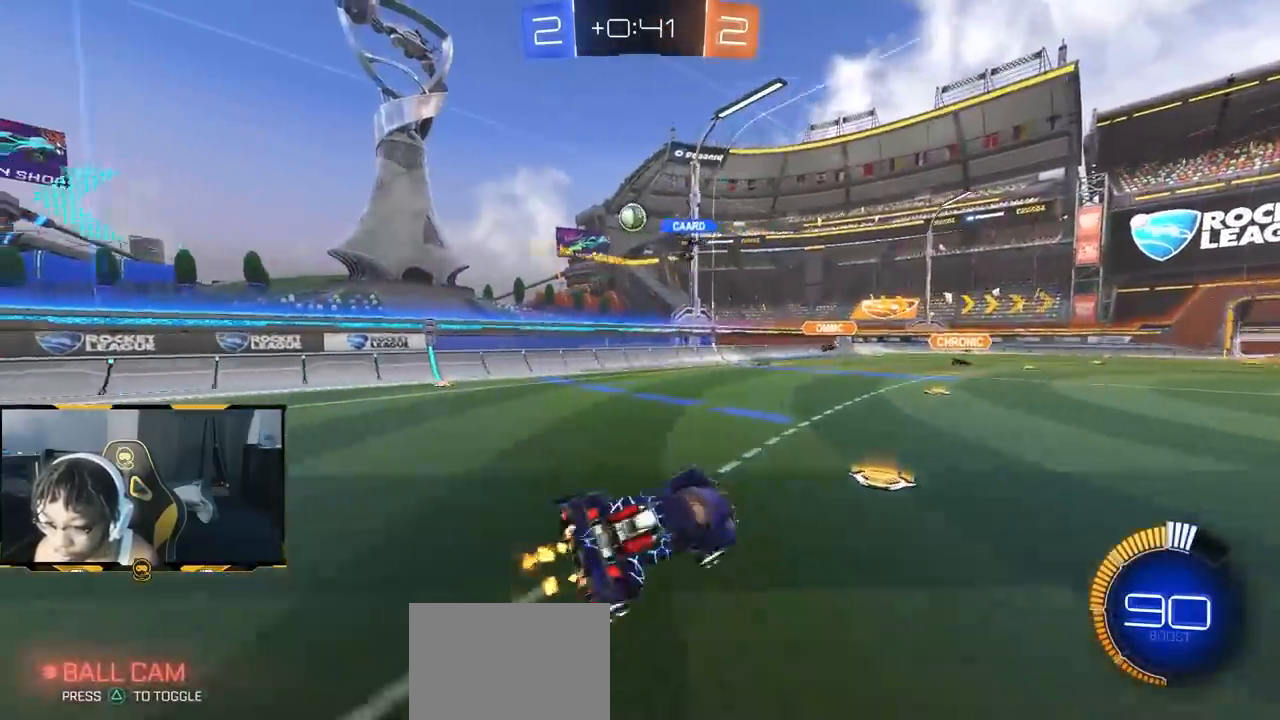
{"buttons": ["R2"], "left_stick": "center", "right_stick": "center", "events": [[50, "SQUARE", "up"], [200, "left_stick", "left"], [383, "left_stick", "center"]]}
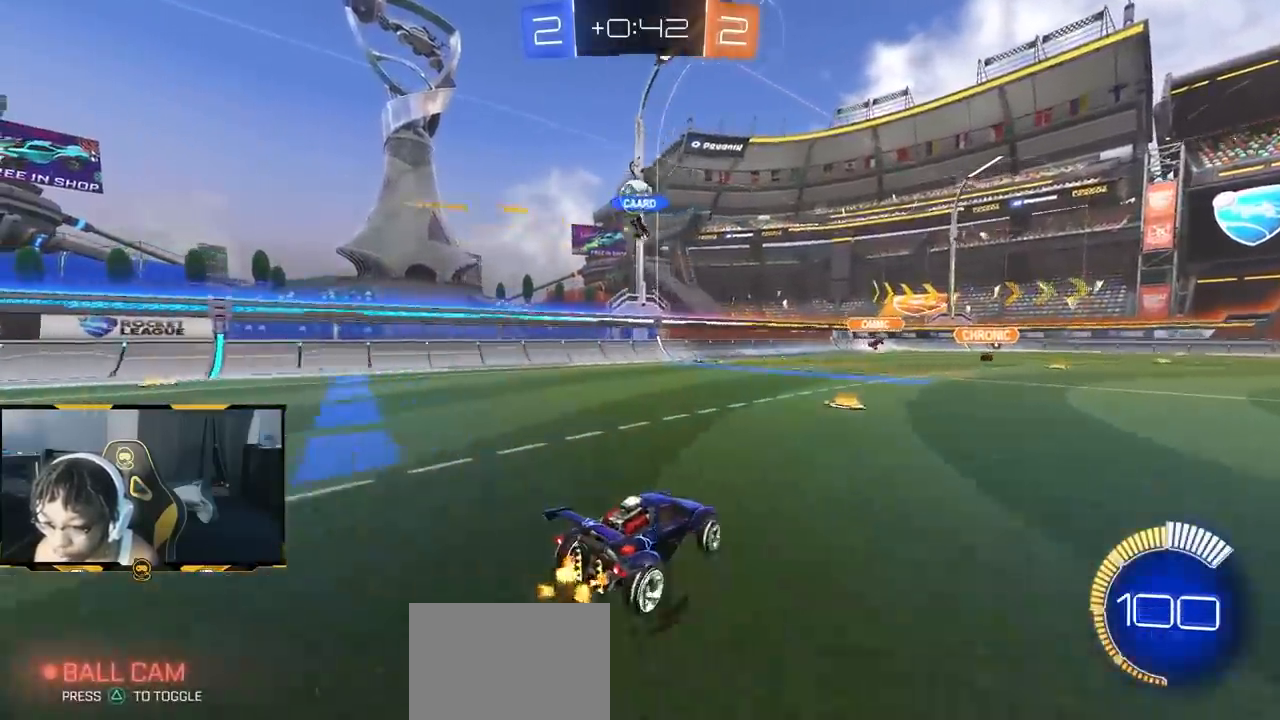
{"buttons": ["R2"], "left_stick": "center", "right_stick": "center", "events": [[33, "left_stick", "left"], [100, "left_stick", "center"]]}
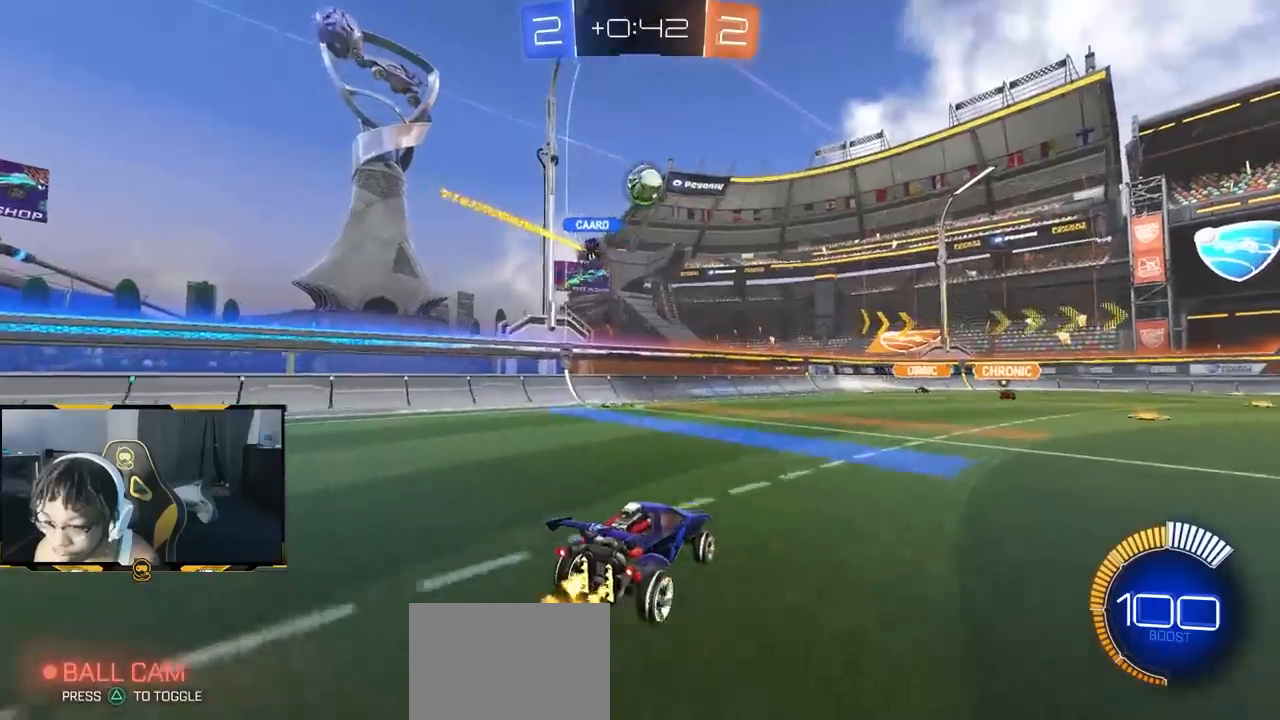
{"buttons": ["R2"], "left_stick": "center", "right_stick": "center", "events": [[17, "left_stick", "left"], [50, "L2", "down"], [50, "R2", "up"], [83, "left_stick", "center"], [133, "left_stick", "right"], [300, "L2", "up"], [417, "left_stick", "center"], [500, "R2", "down"]]}
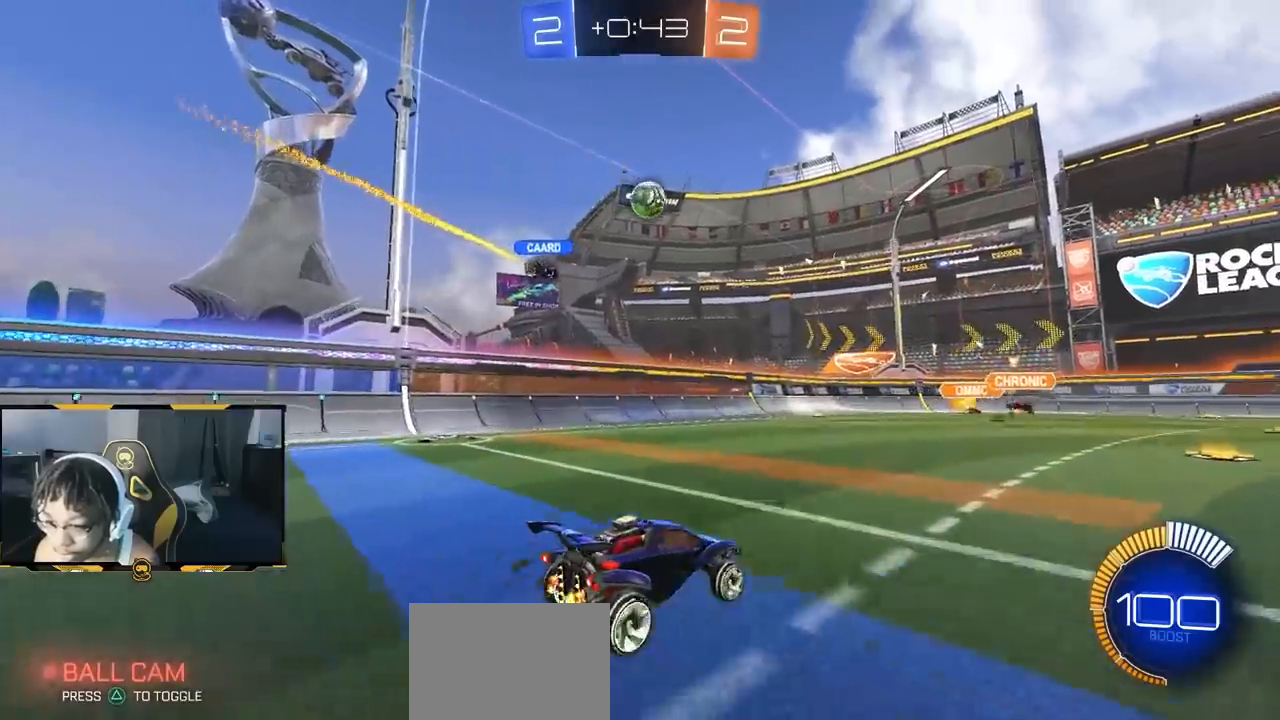
{"buttons": ["R2"], "left_stick": "left", "right_stick": "center", "events": [[300, "left_stick", "down-right"], [417, "left_stick", "center"], [467, "left_stick", "left"]]}
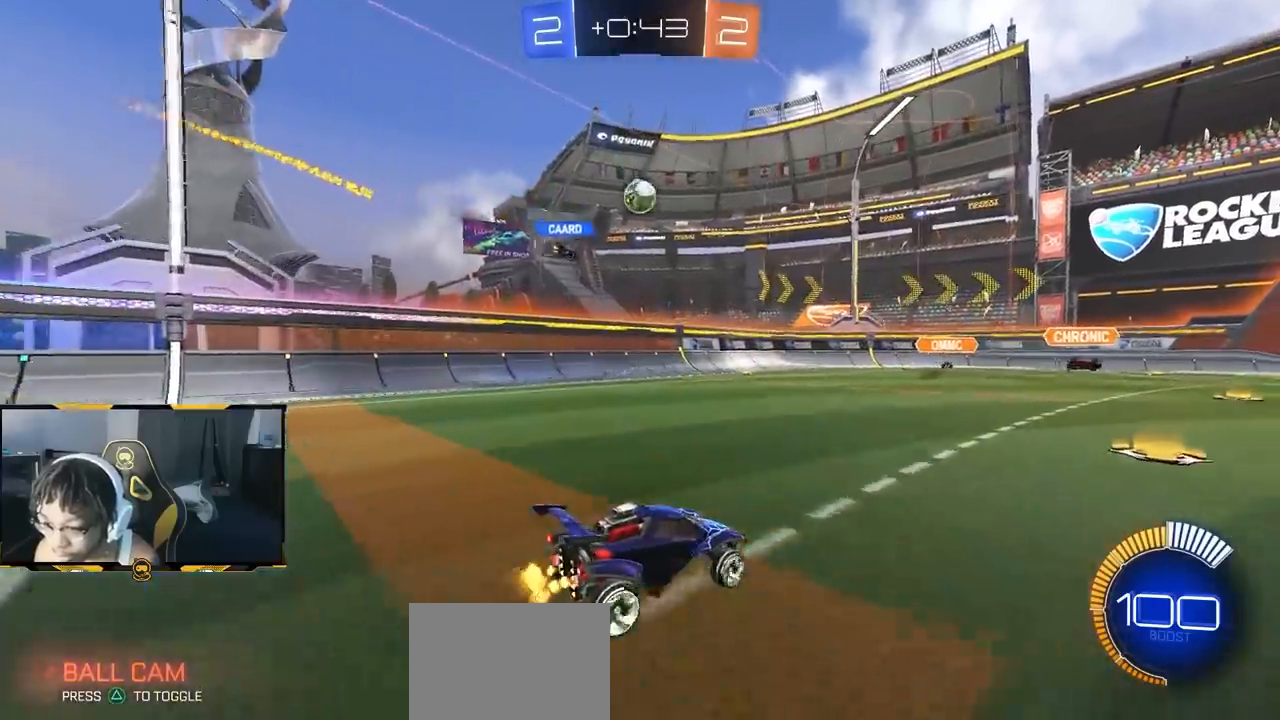
{"buttons": [], "left_stick": "center", "right_stick": "center", "events": [[67, "left_stick", "center"], [83, "R2", "up"], [183, "left_stick", "down-right"], [433, "left_stick", "center"]]}
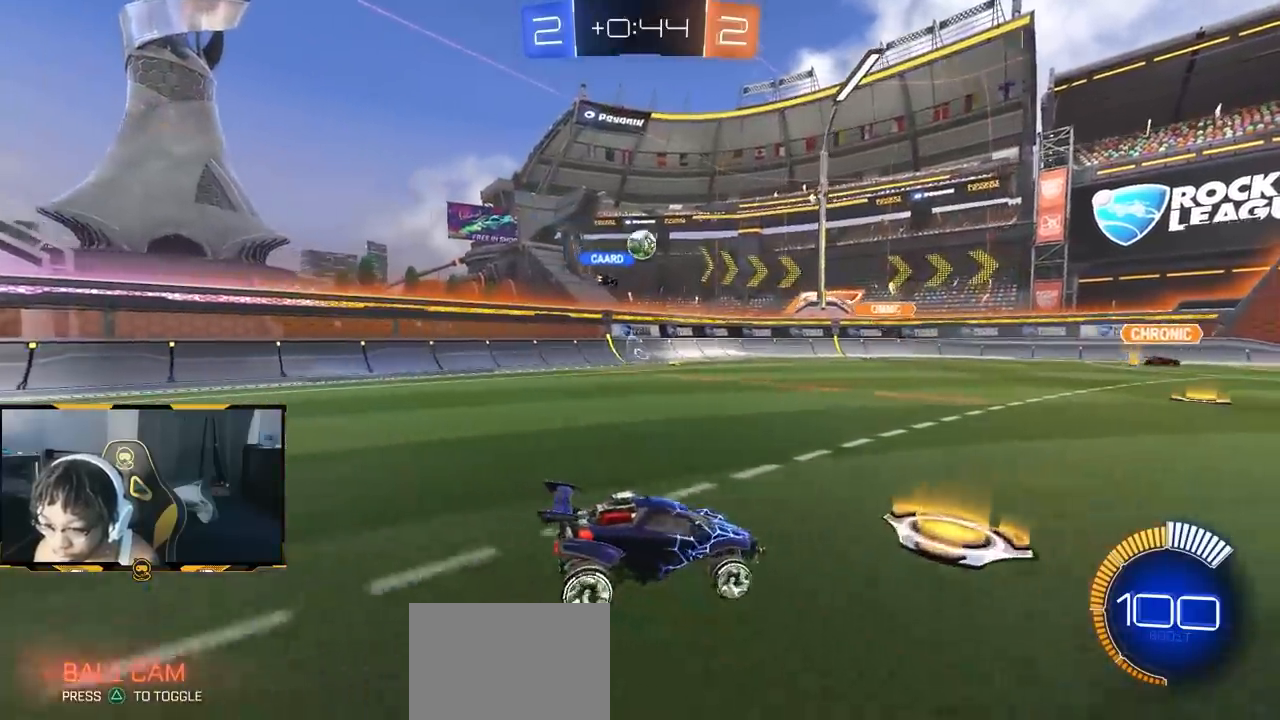
{"buttons": ["R2"], "left_stick": "right", "right_stick": "center", "events": [[83, "left_stick", "left"], [117, "R2", "down"], [267, "R2", "up"], [333, "R2", "down"], [400, "left_stick", "right"]]}
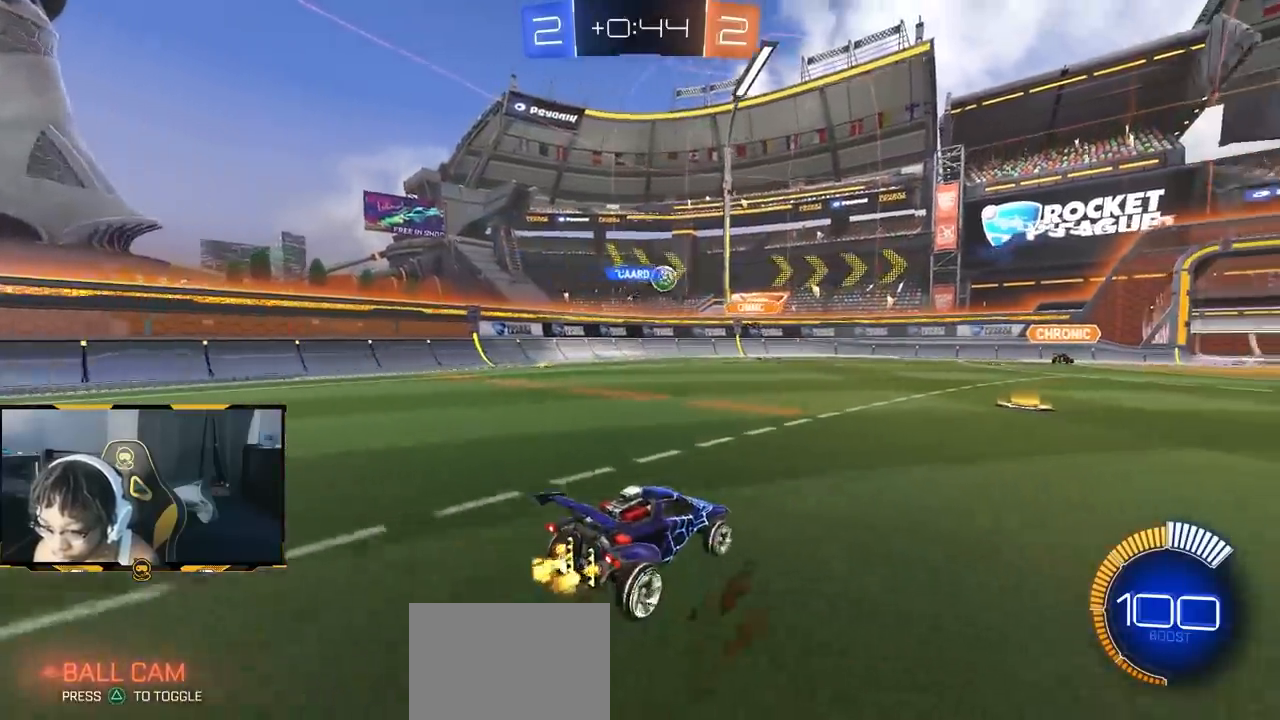
{"buttons": [], "left_stick": "down-right", "right_stick": "center", "events": [[233, "left_stick", "left"], [450, "left_stick", "down-right"], [500, "R2", "up"]]}
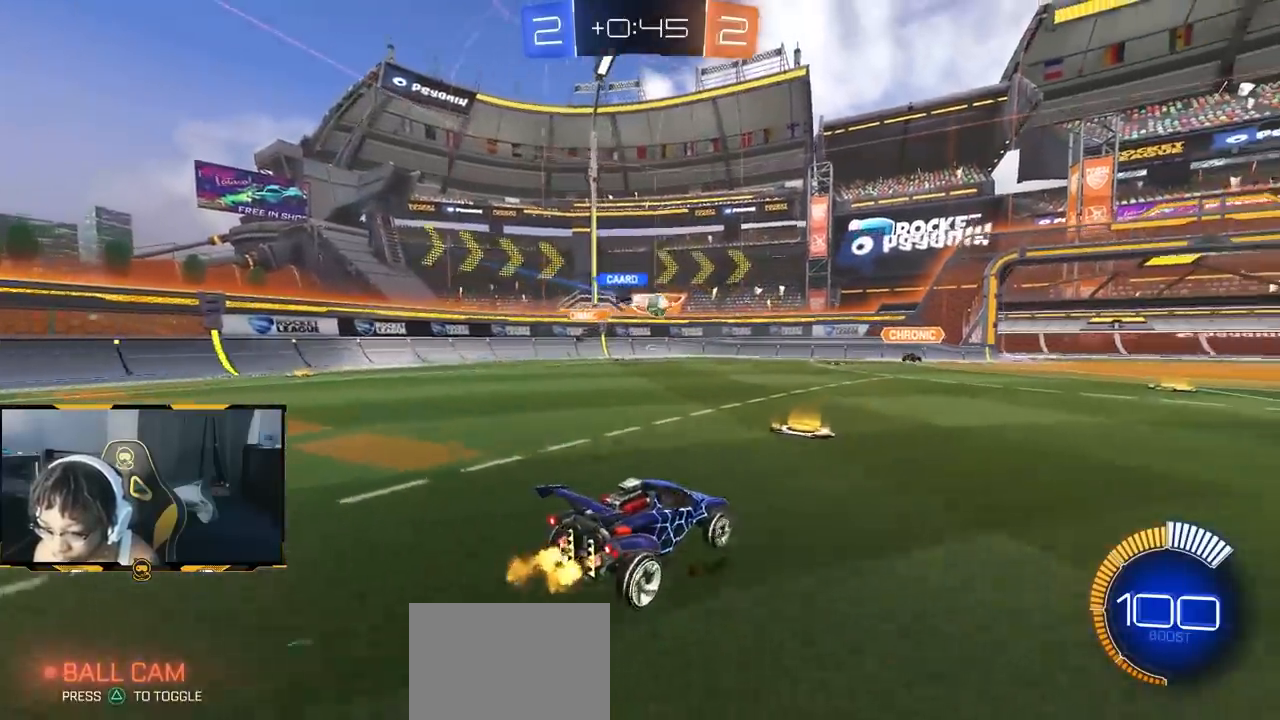
{"buttons": ["R2"], "left_stick": "down-right", "right_stick": "center", "events": [[67, "R2", "down"], [300, "left_stick", "center"], [483, "left_stick", "down-right"]]}
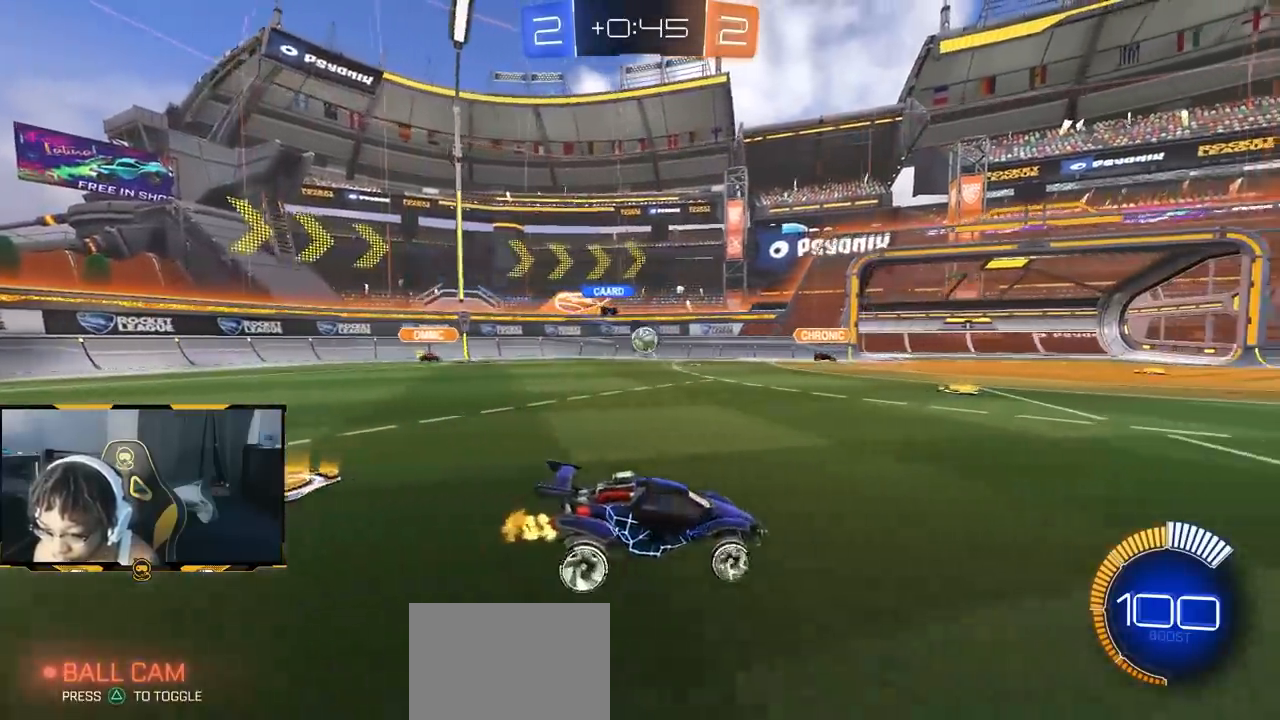
{"buttons": ["R2"], "left_stick": "left", "right_stick": "center", "events": [[150, "left_stick", "left"], [200, "R2", "up"], [250, "L2", "down"], [317, "R2", "down"], [350, "L2", "up"]]}
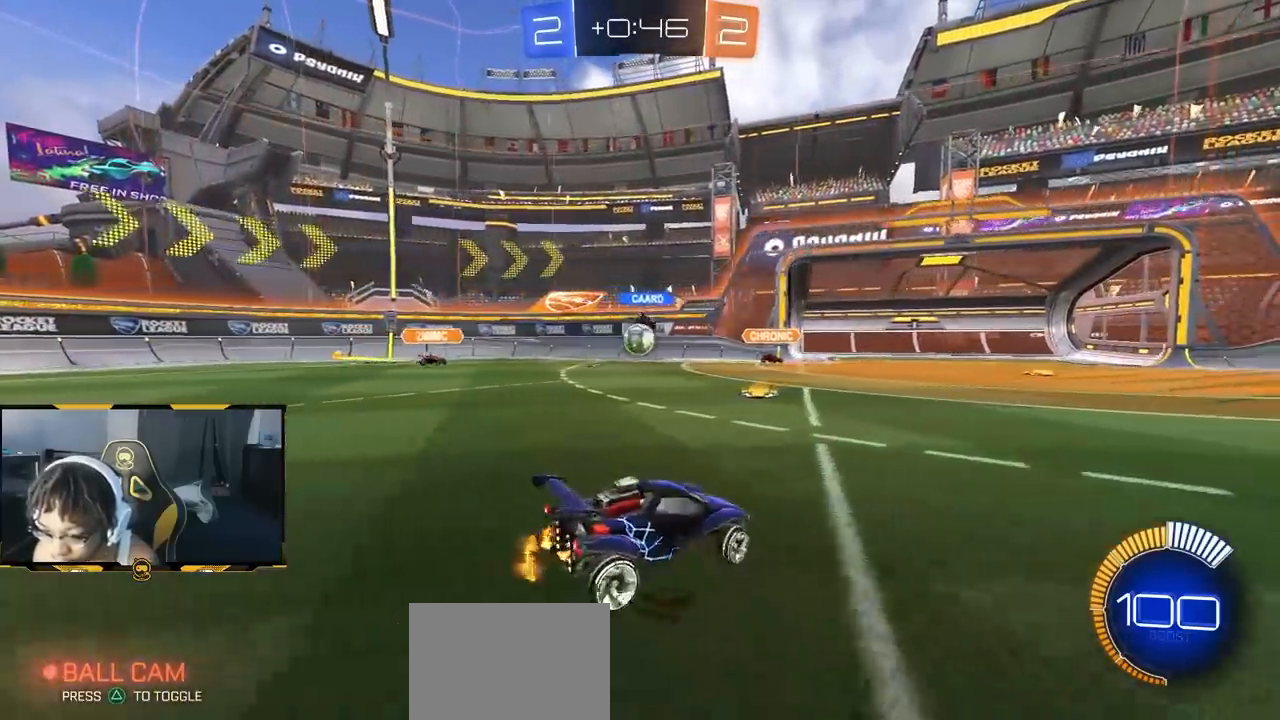
{"buttons": ["CROSS", "R1", "R2"], "left_stick": "down", "right_stick": "center", "events": [[50, "R1", "down"], [250, "left_stick", "center"], [267, "R1", "up"], [333, "R1", "down"], [333, "left_stick", "right"], [367, "CROSS", "down"], [400, "R1", "up"], [417, "left_stick", "down-left"], [467, "R1", "down"], [500, "left_stick", "down"]]}
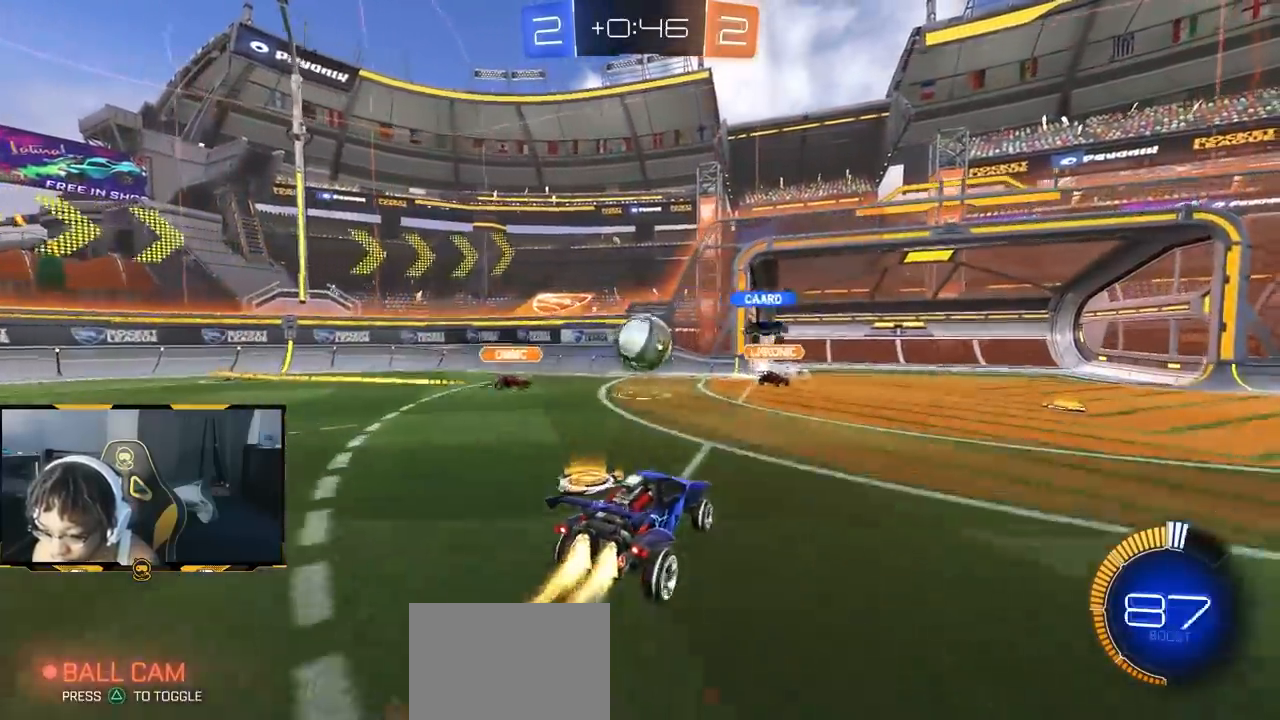
{"buttons": ["CROSS", "R1", "R2", "L3"], "left_stick": "down", "right_stick": "center", "events": [[17, "CROSS", "up"], [17, "R1", "up"], [17, "left_stick", "down-left"], [33, "R2", "up"], [83, "R2", "down"], [100, "R1", "down"], [133, "left_stick", "up-left"], [183, "CROSS", "down"], [233, "left_stick", "down"], [250, "CROSS", "up"], [267, "CROSS", "down"], [400, "L3", "down"]]}